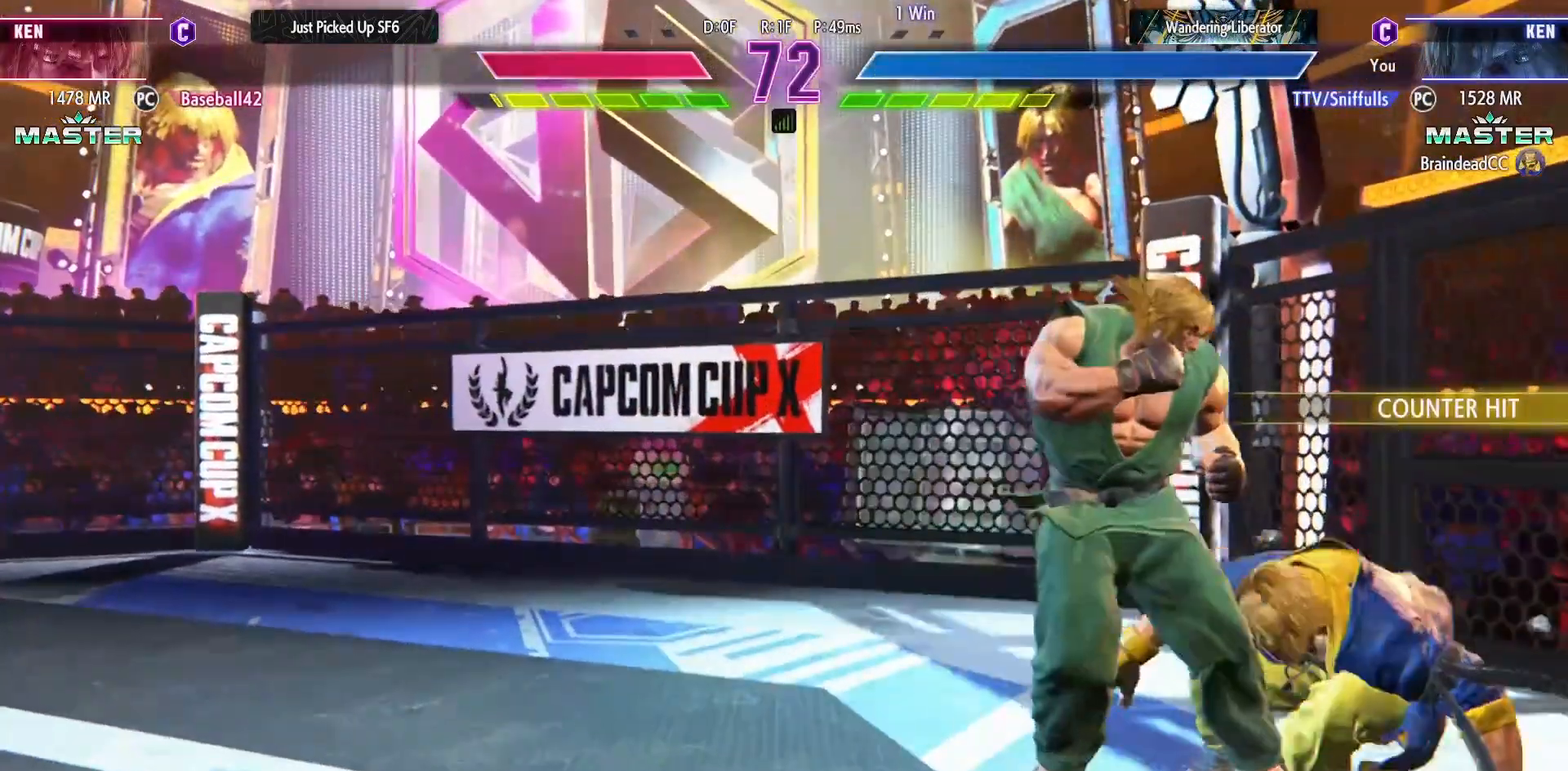
Gameplay with a controller (arcade stick); each line is a JSON object with the inputs held at the frame after it. "events" lists button and stick changes between this image and that frame as [ms after this image, input, new state], when the widget could be followed in between. Not read: L3 R3.
{"buttons": ["DPAD_LEFT"], "events": [[33, "SQUARE", "down"], [50, "DPAD_RIGHT", "up"], [67, "DPAD_LEFT", "down"], [167, "SQUARE", "up"]]}
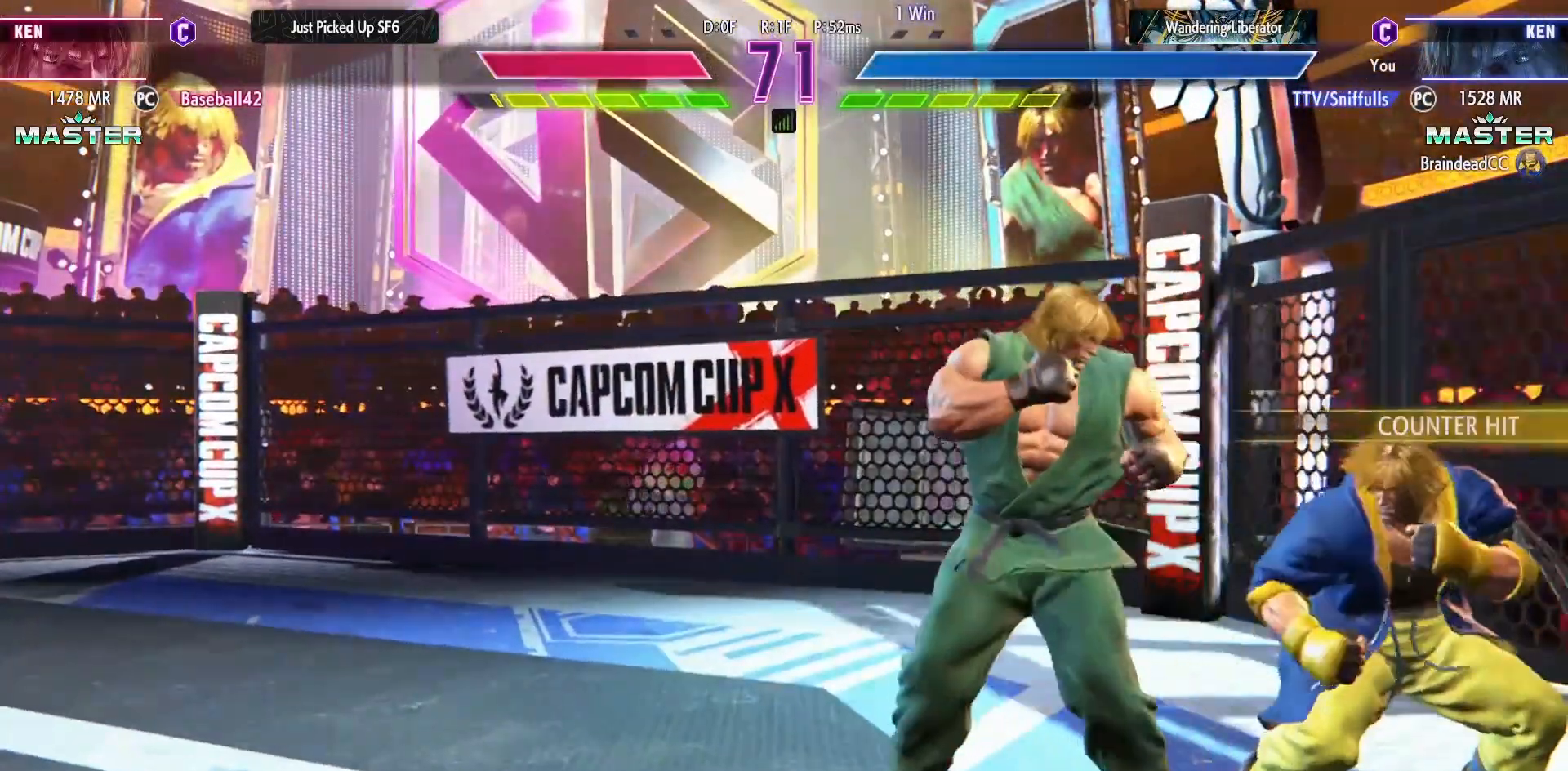
{"buttons": ["R1", "DPAD_RIGHT"], "events": [[250, "DPAD_LEFT", "up"], [250, "R1", "down"], [267, "DPAD_RIGHT", "down"], [350, "DPAD_DOWN", "down"], [350, "R1", "up"], [383, "DPAD_RIGHT", "up"], [417, "DPAD_RIGHT", "down"], [450, "DPAD_DOWN", "up"], [483, "R1", "down"]]}
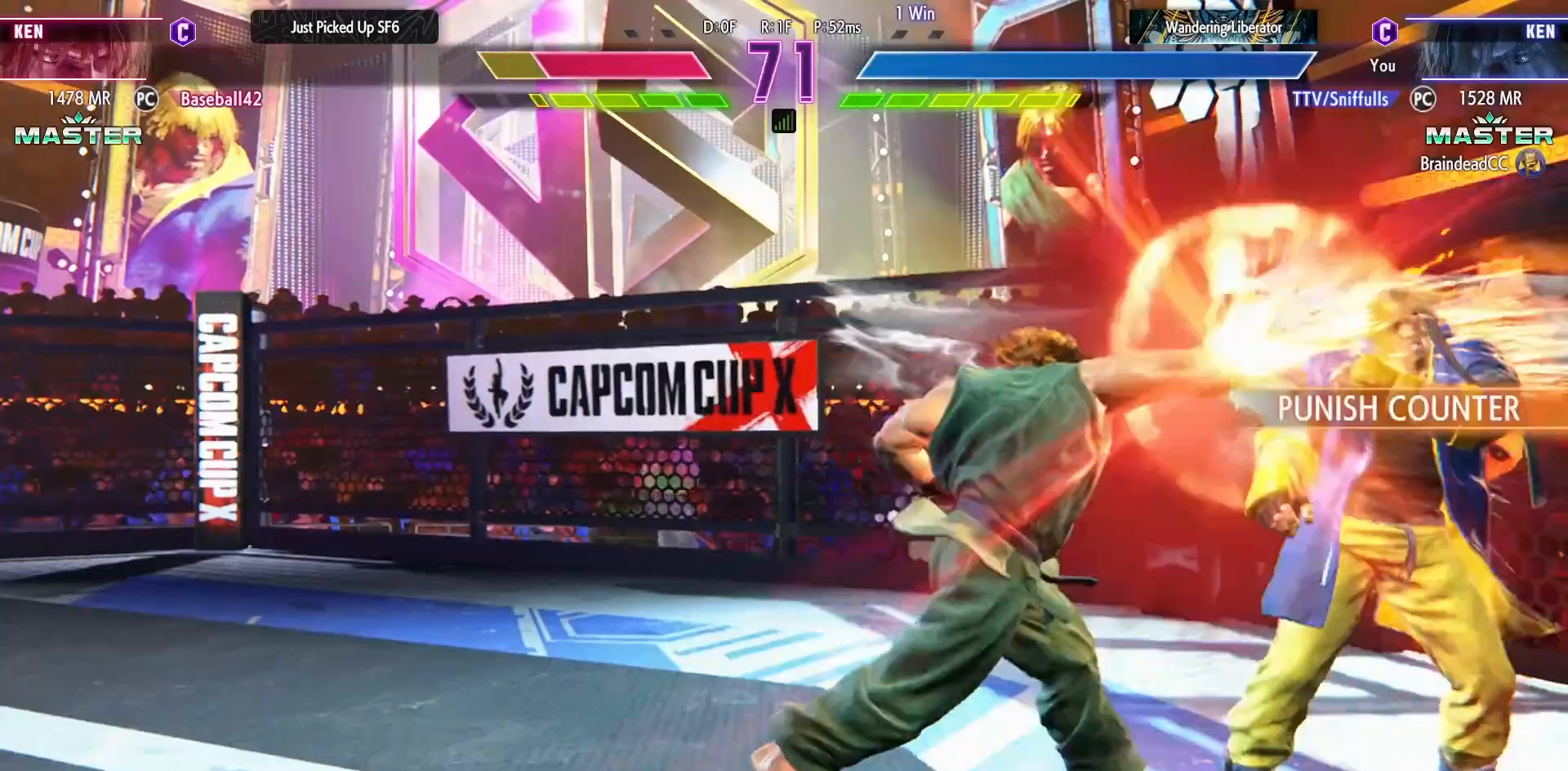
{"buttons": [], "events": [[17, "DPAD_RIGHT", "up"], [50, "R1", "up"]]}
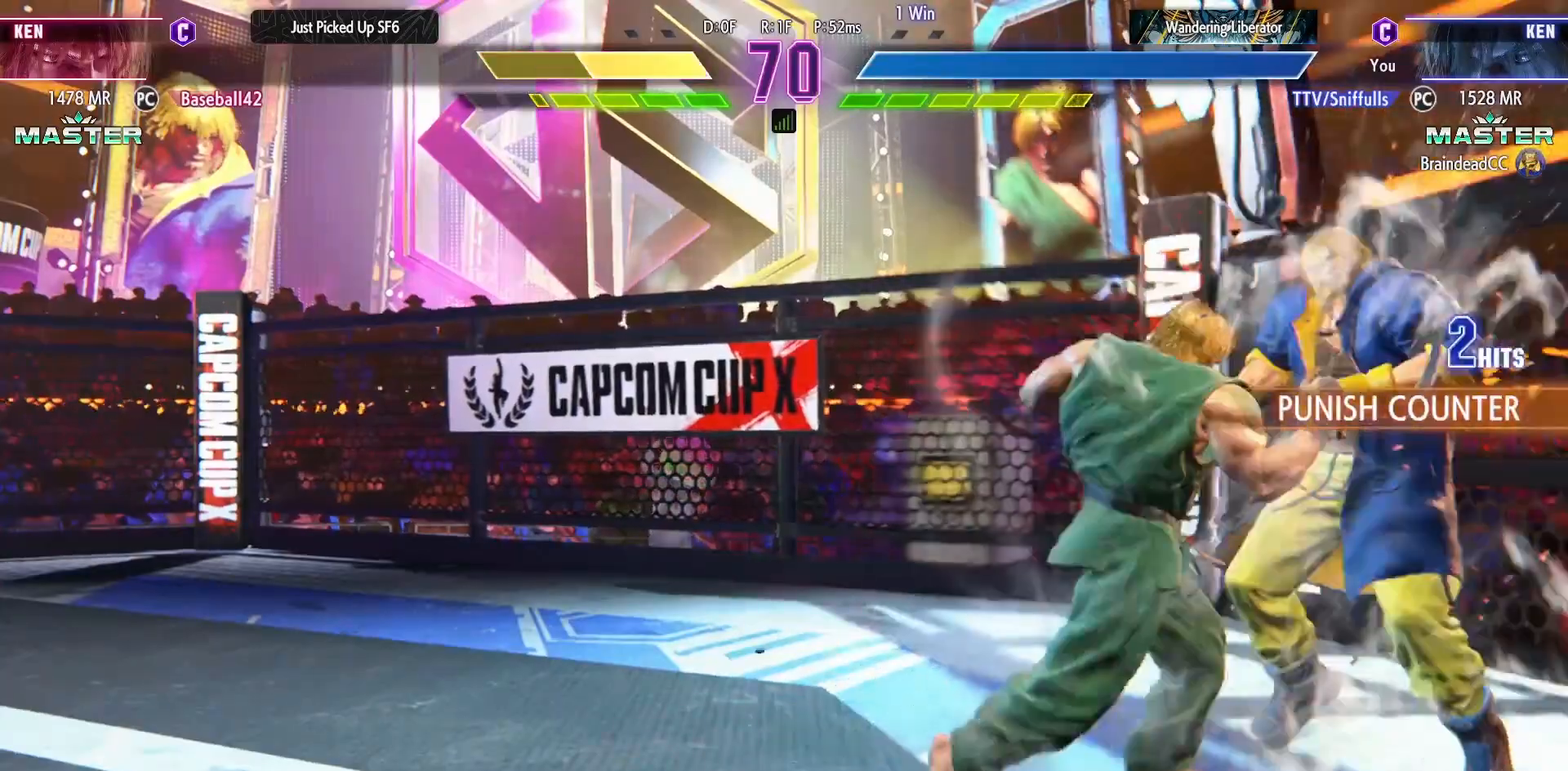
{"buttons": [], "events": []}
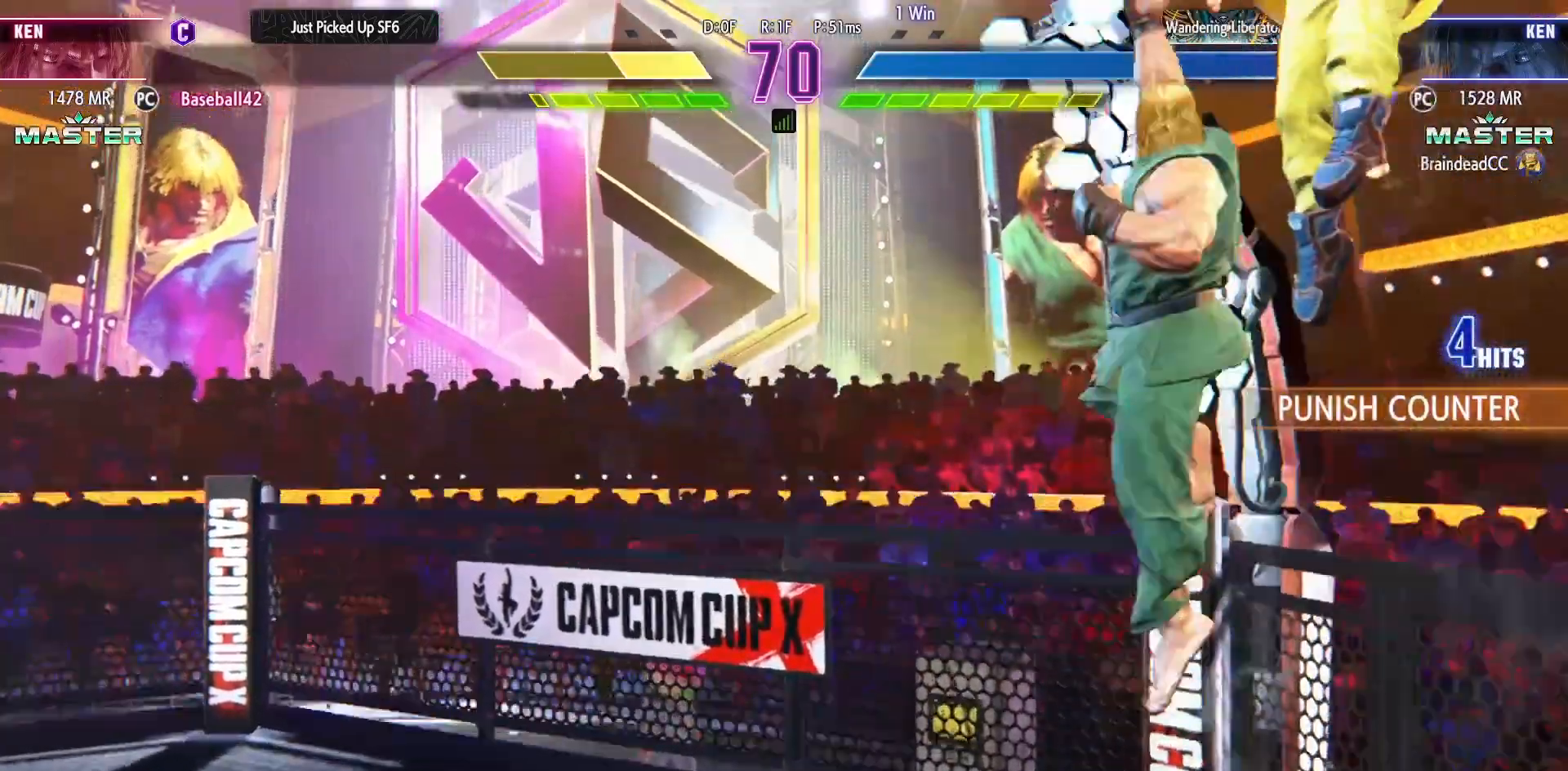
{"buttons": [], "events": []}
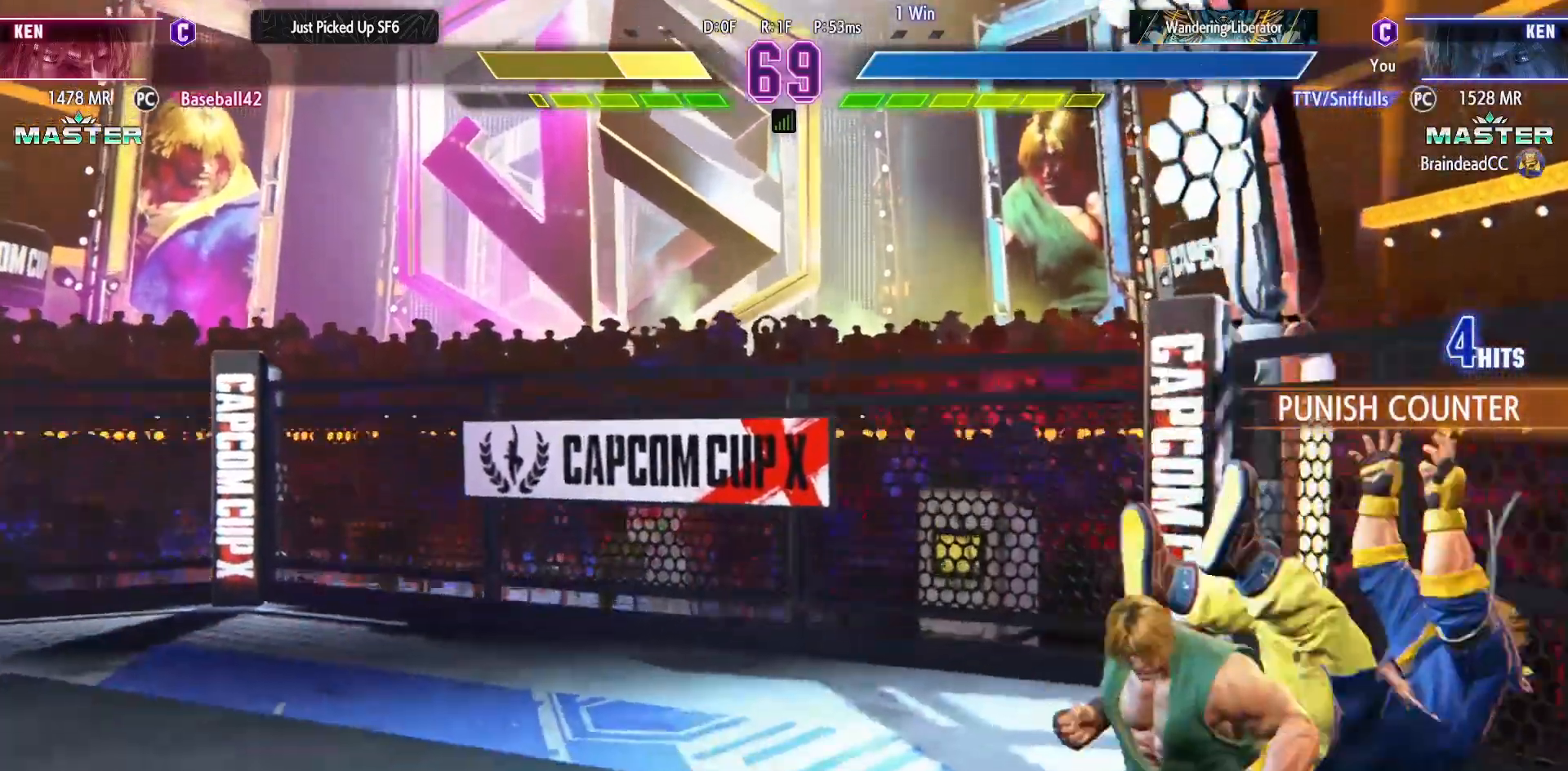
{"buttons": ["SQUARE", "DPAD_RIGHT"], "events": [[83, "DPAD_RIGHT", "down"], [500, "SQUARE", "down"]]}
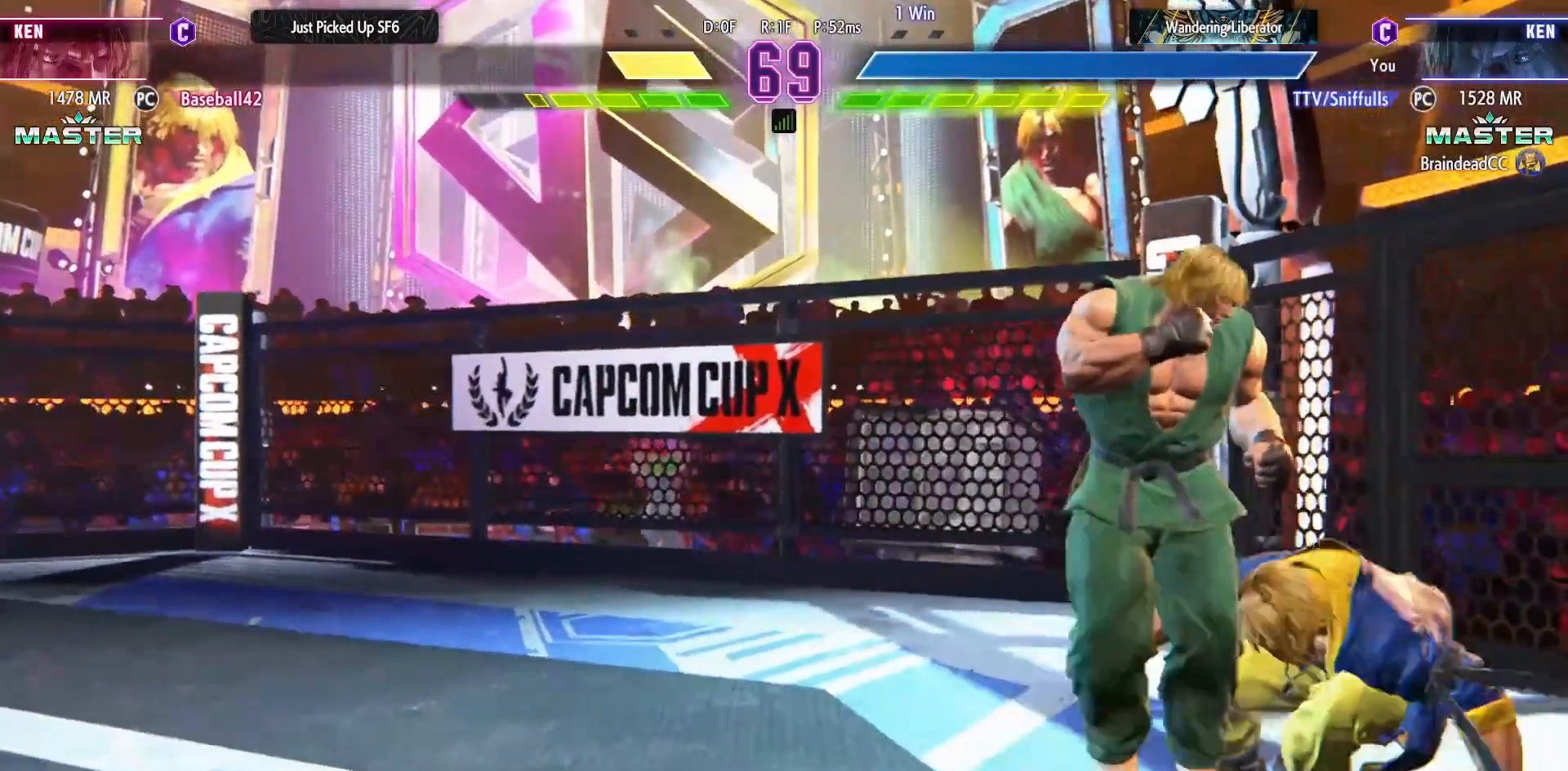
{"buttons": ["DPAD_RIGHT"], "events": [[133, "SQUARE", "up"], [367, "CROSS", "down"], [367, "SQUARE", "down"], [450, "SQUARE", "up"], [483, "CROSS", "up"]]}
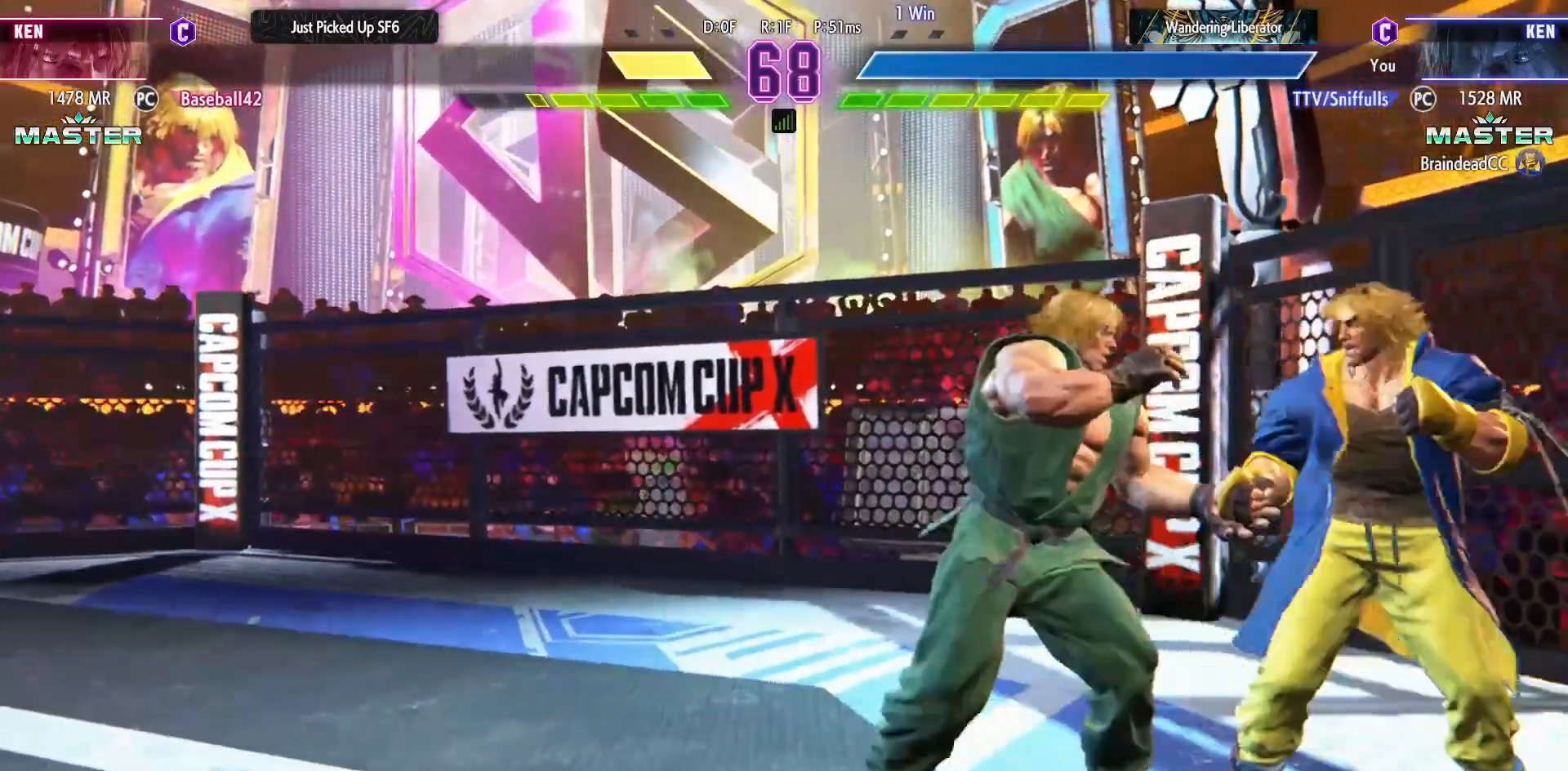
{"buttons": [], "events": [[17, "DPAD_RIGHT", "up"]]}
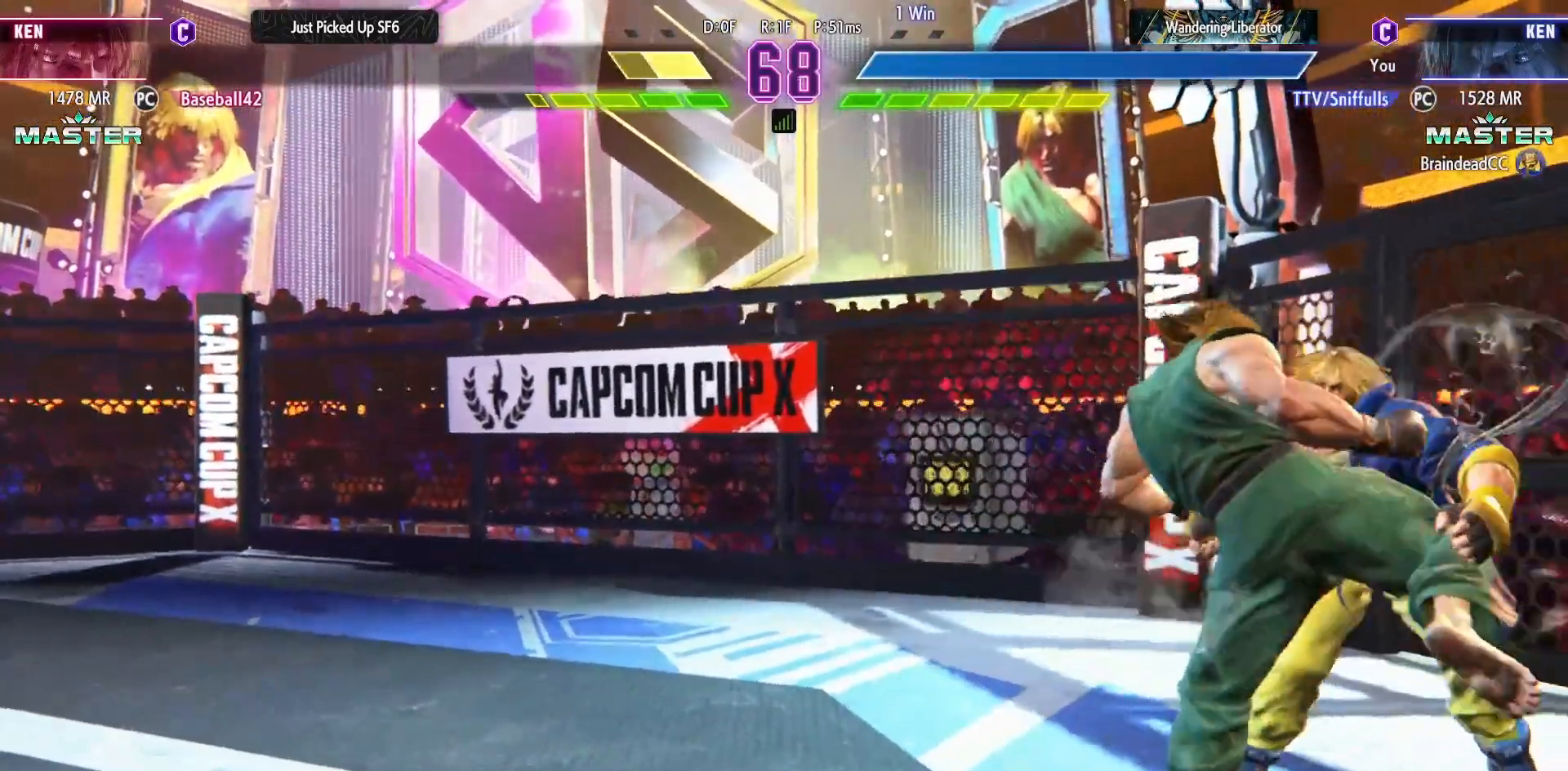
{"buttons": ["DPAD_DOWN", "DPAD_LEFT"], "events": [[150, "DPAD_DOWN", "down"], [167, "DPAD_LEFT", "down"]]}
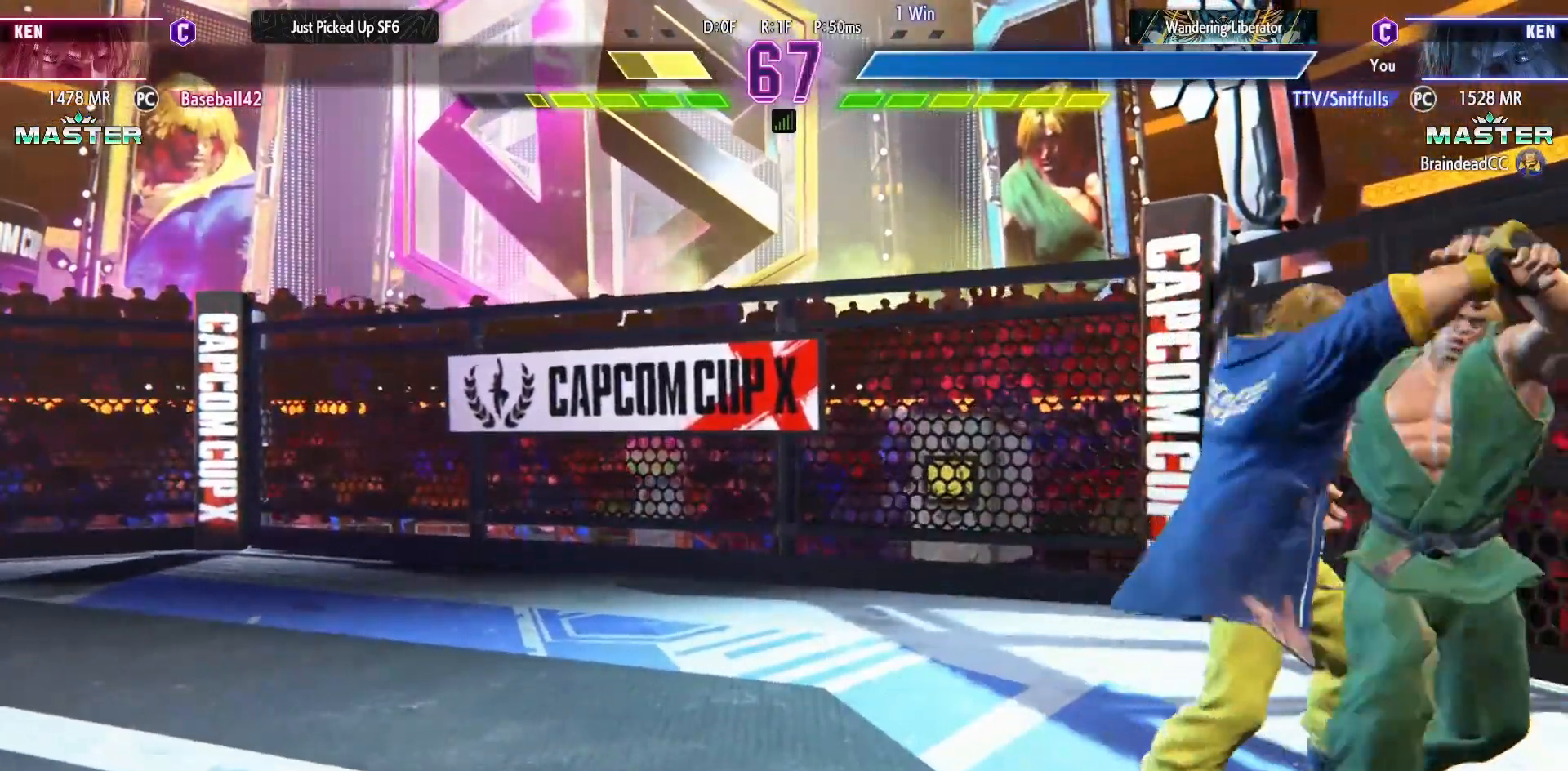
{"buttons": ["DPAD_RIGHT"], "events": [[233, "DPAD_LEFT", "up"], [250, "DPAD_DOWN", "up"], [267, "DPAD_RIGHT", "down"]]}
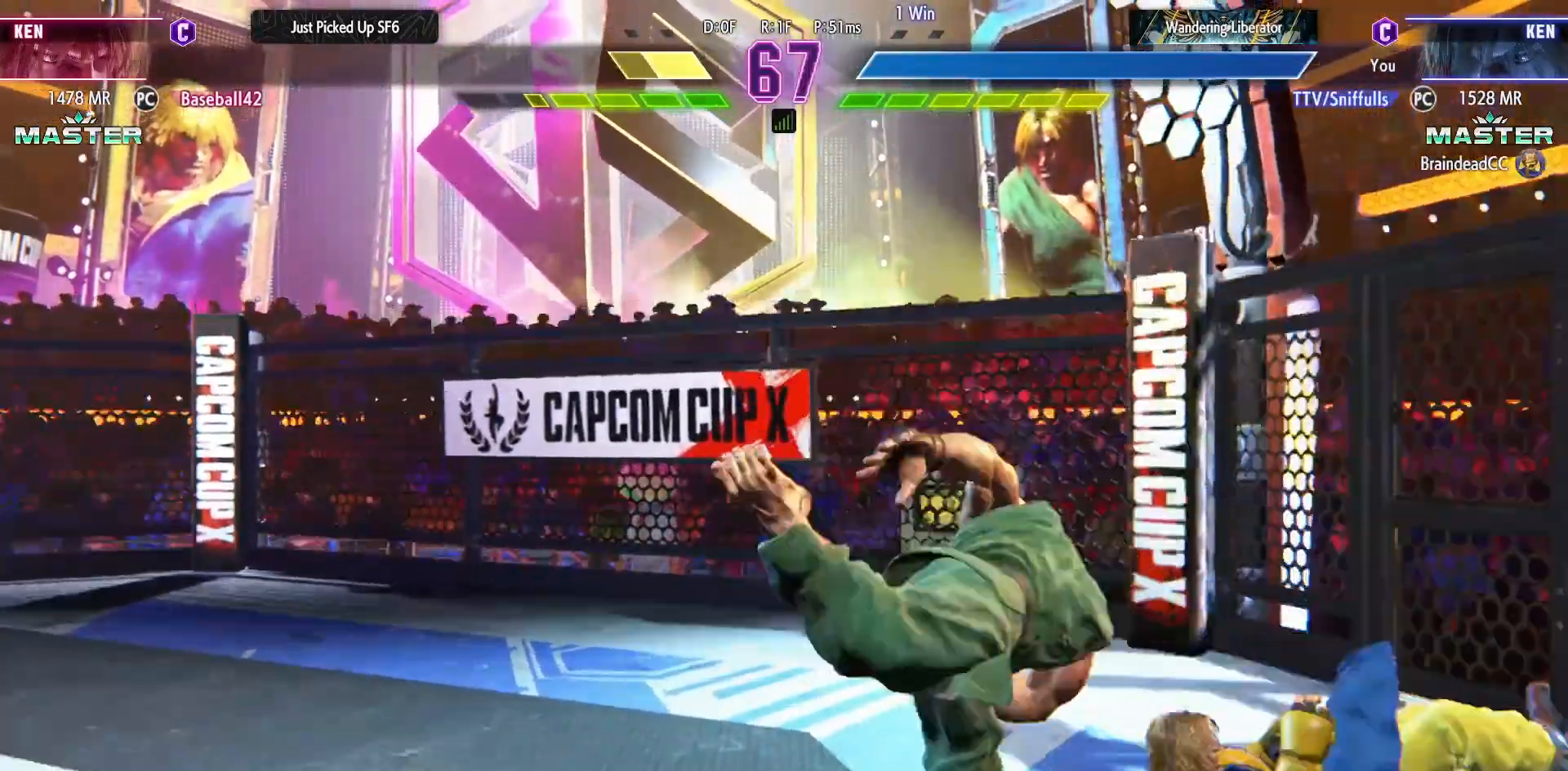
{"buttons": ["DPAD_RIGHT"], "events": []}
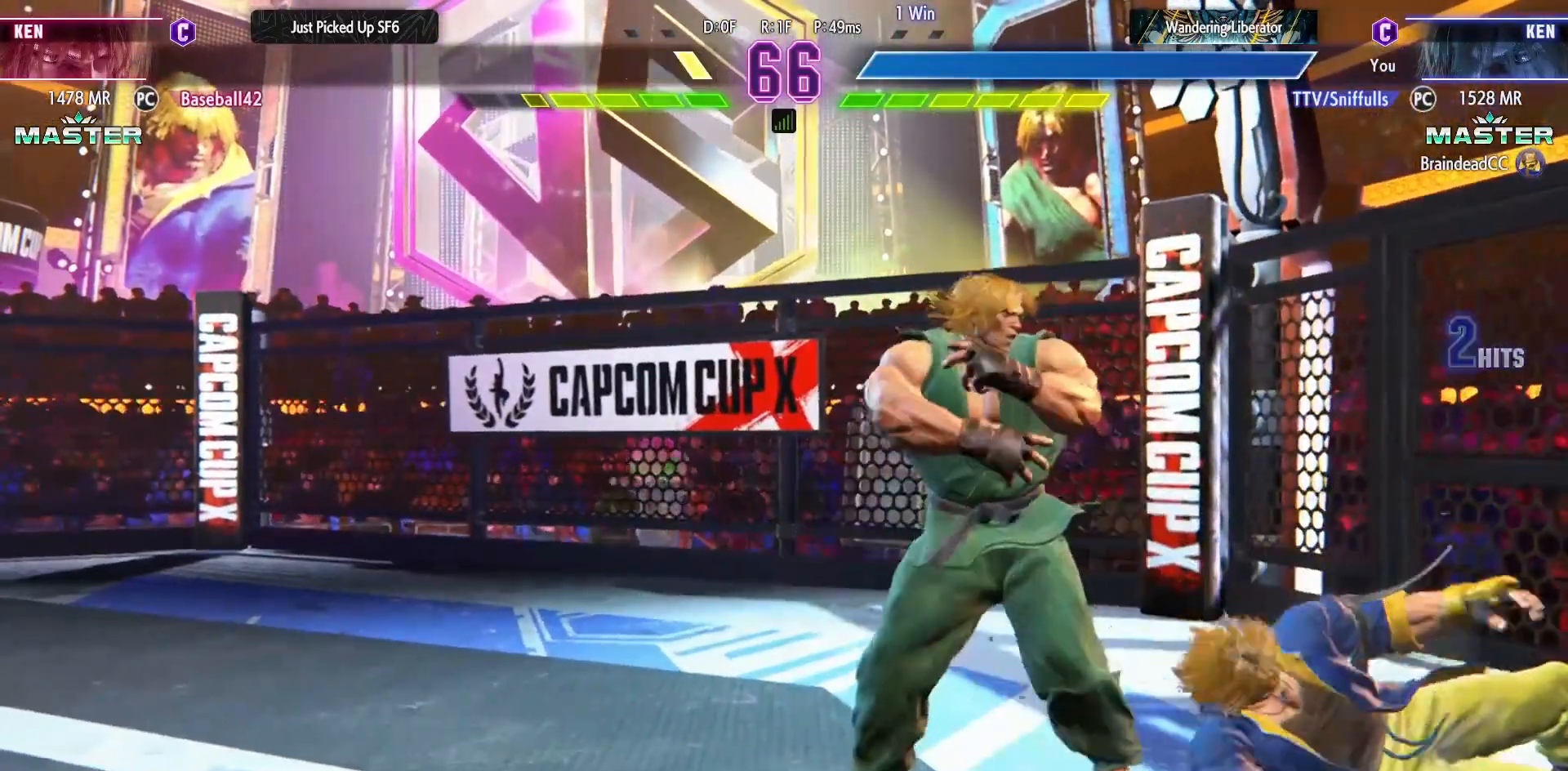
{"buttons": ["DPAD_LEFT"], "events": [[317, "SQUARE", "down"], [400, "DPAD_LEFT", "down"], [400, "DPAD_RIGHT", "up"], [450, "SQUARE", "up"]]}
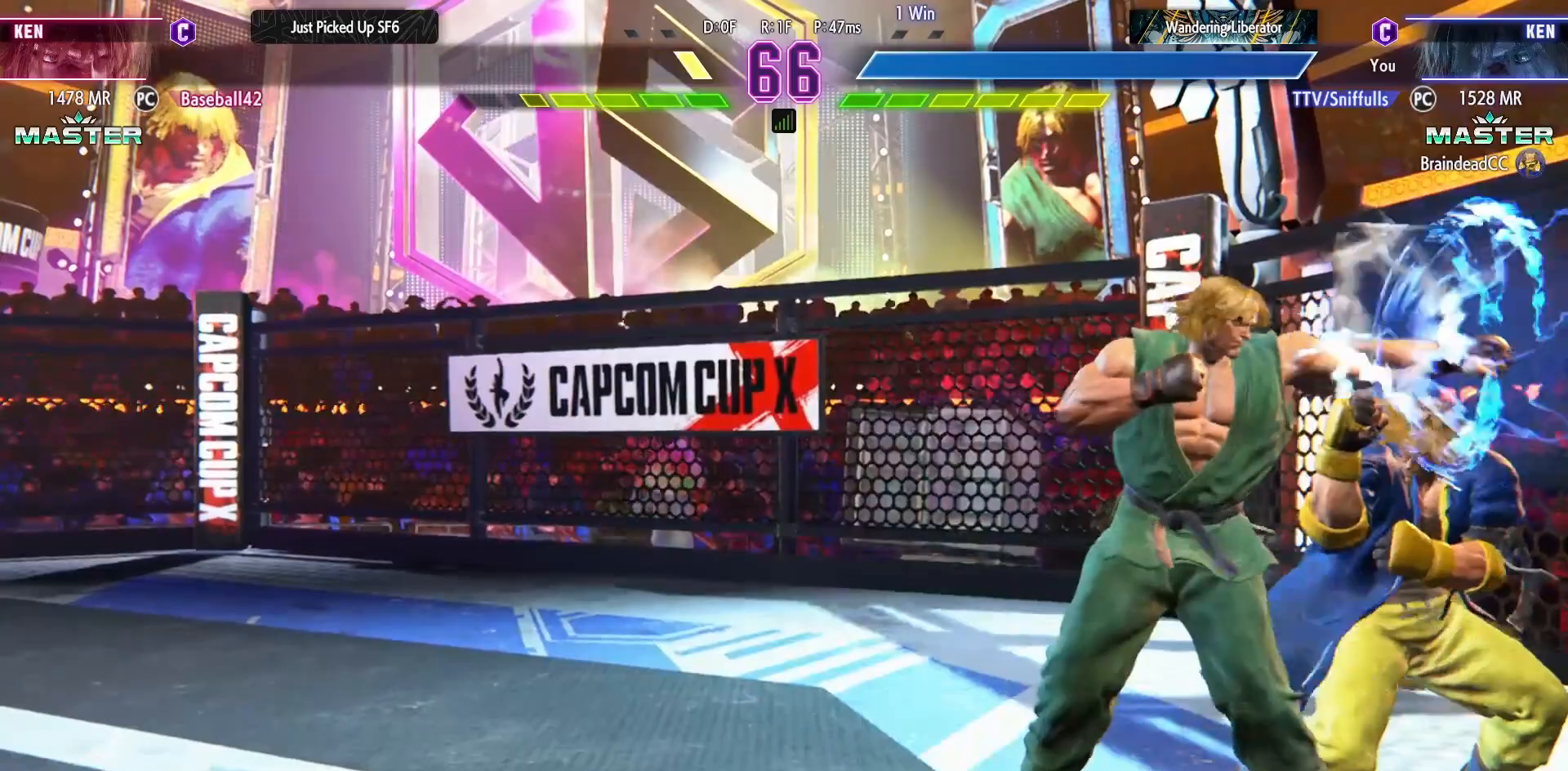
{"buttons": ["R1", "DPAD_RIGHT"], "events": [[450, "DPAD_LEFT", "up"], [450, "R1", "down"], [483, "DPAD_RIGHT", "down"]]}
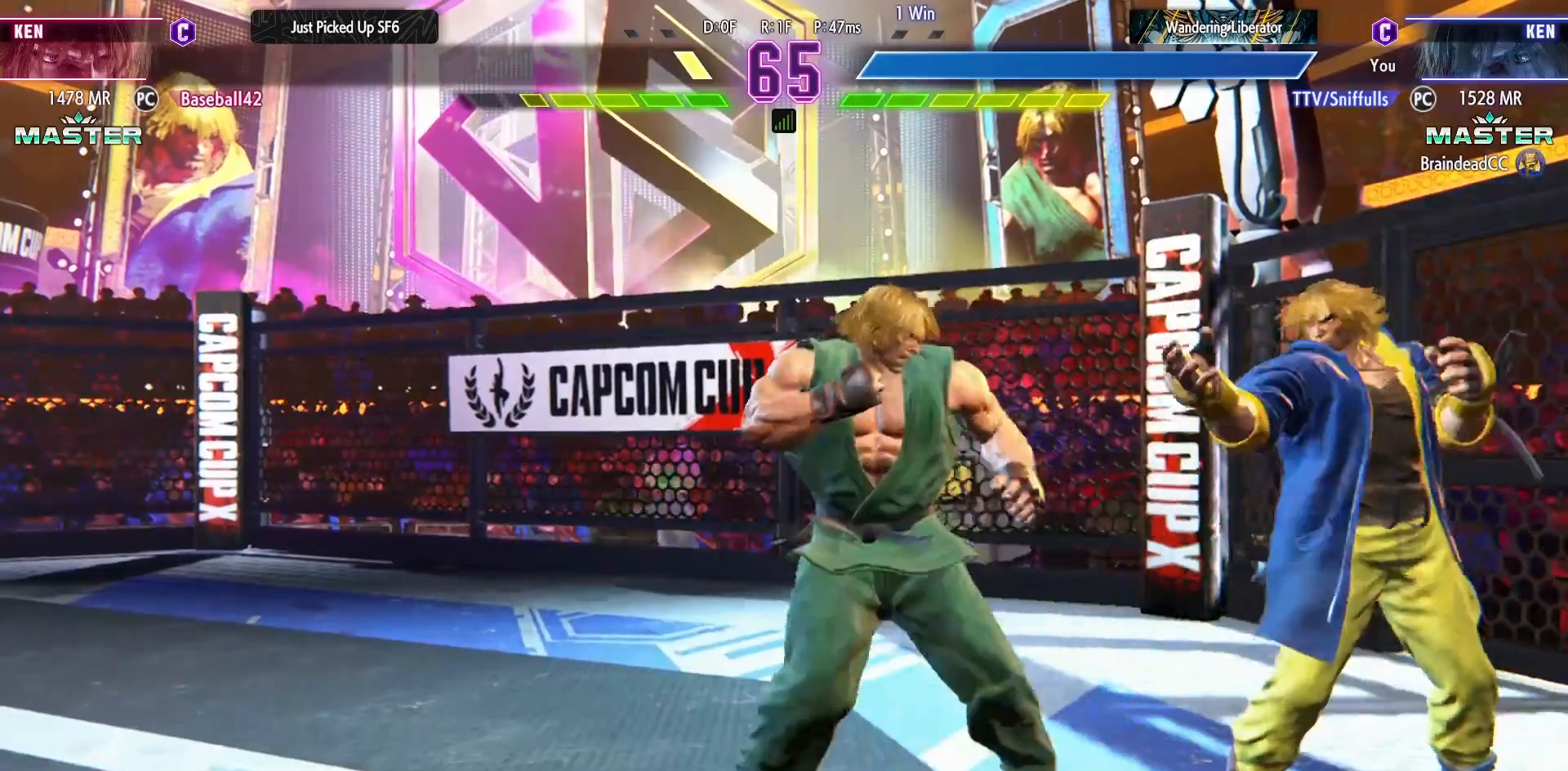
{"buttons": [], "events": [[67, "DPAD_DOWN", "down"], [67, "R1", "up"], [100, "DPAD_RIGHT", "up"], [150, "DPAD_RIGHT", "down"], [183, "DPAD_DOWN", "up"], [233, "R1", "down"], [267, "DPAD_RIGHT", "up"], [300, "R1", "up"]]}
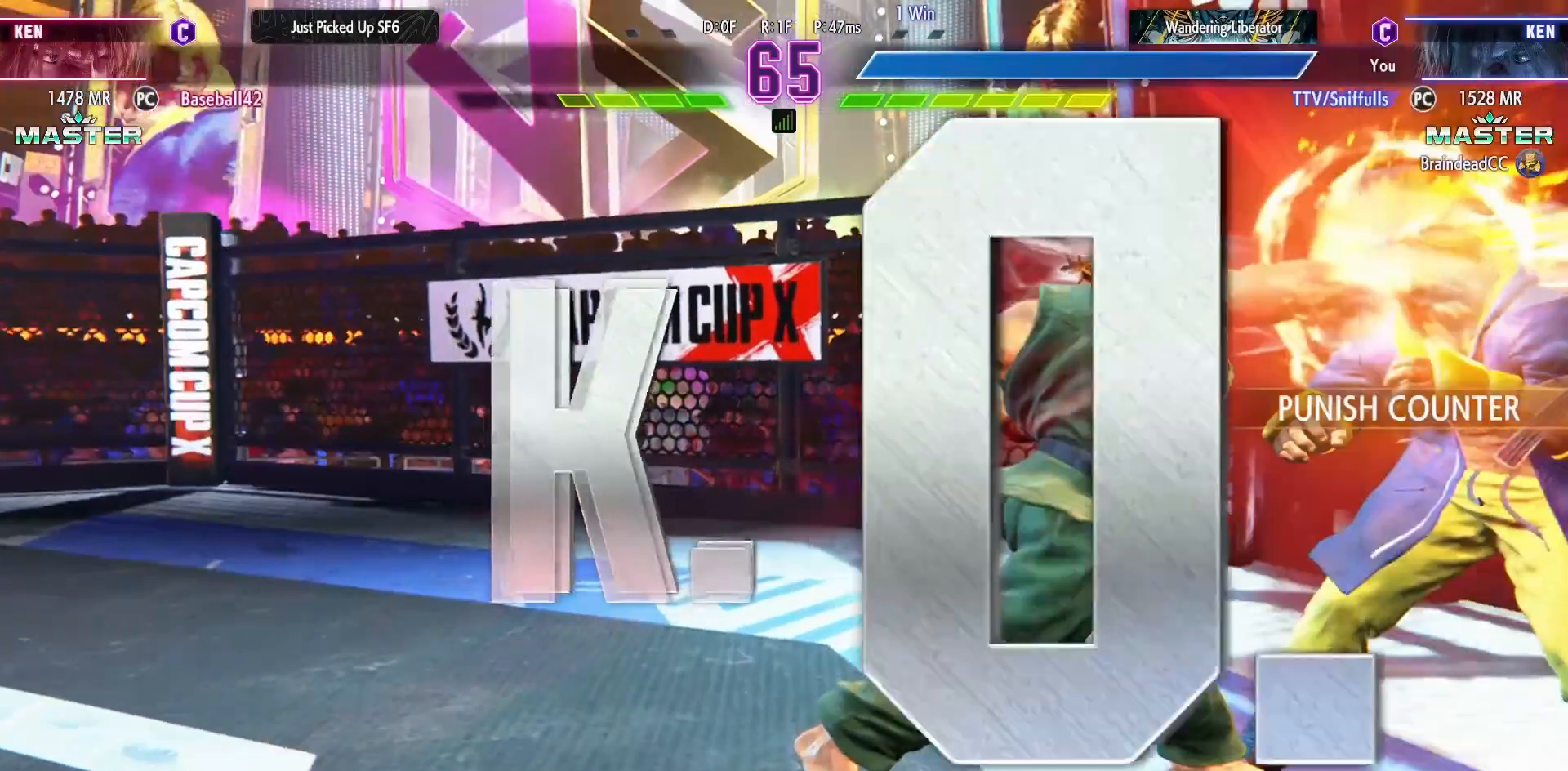
{"buttons": [], "events": []}
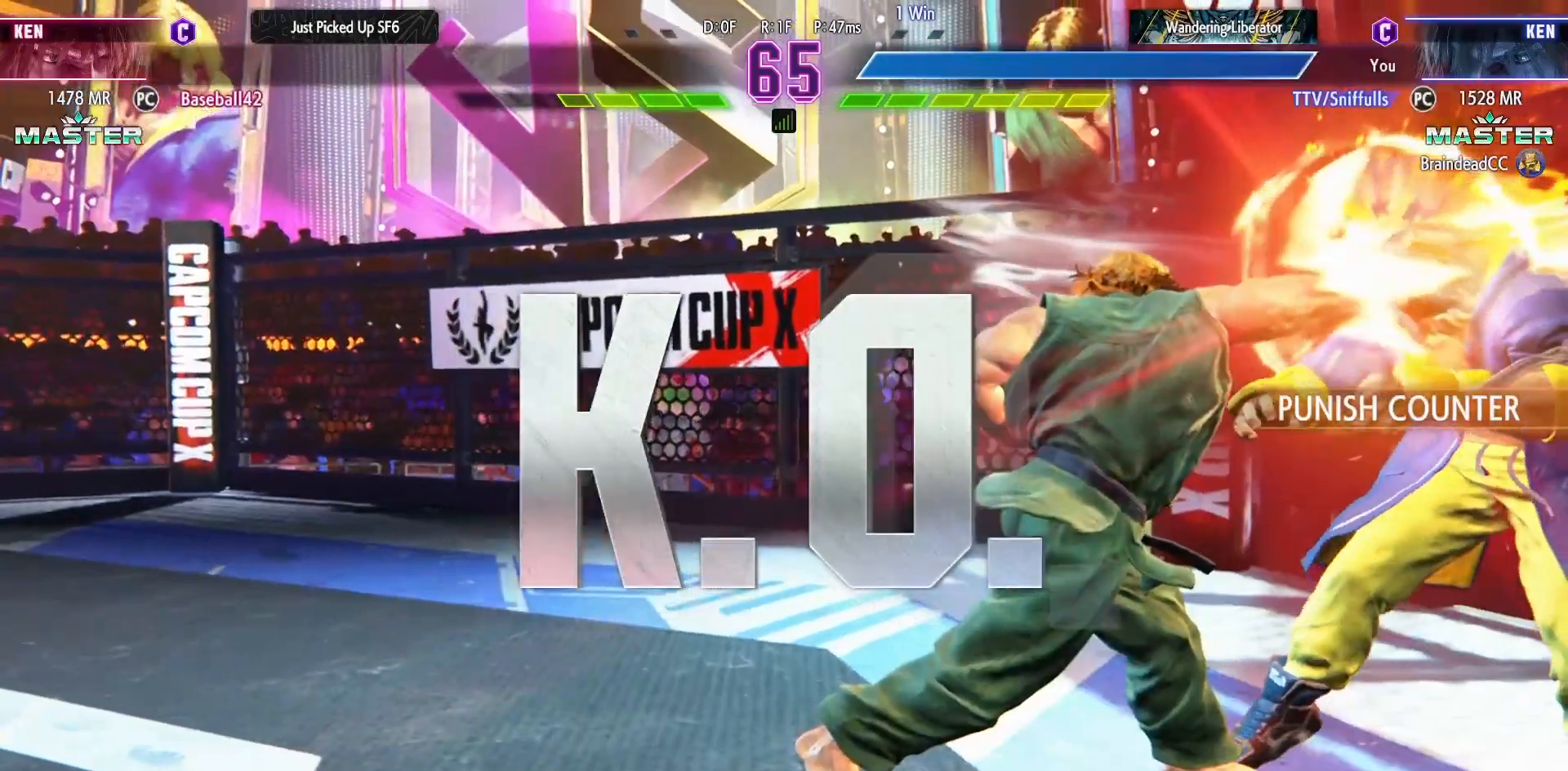
{"buttons": [], "events": []}
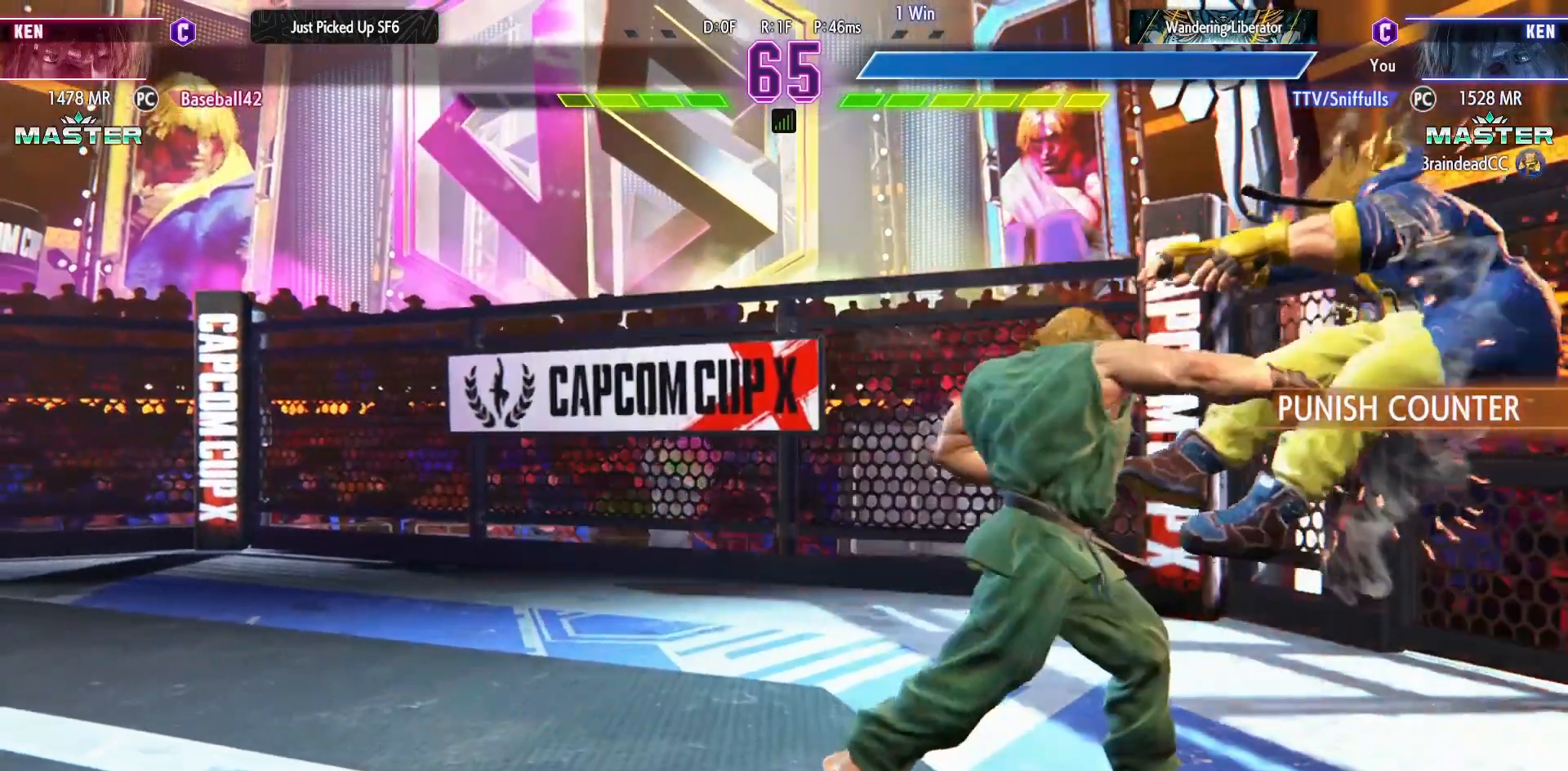
{"buttons": [], "events": []}
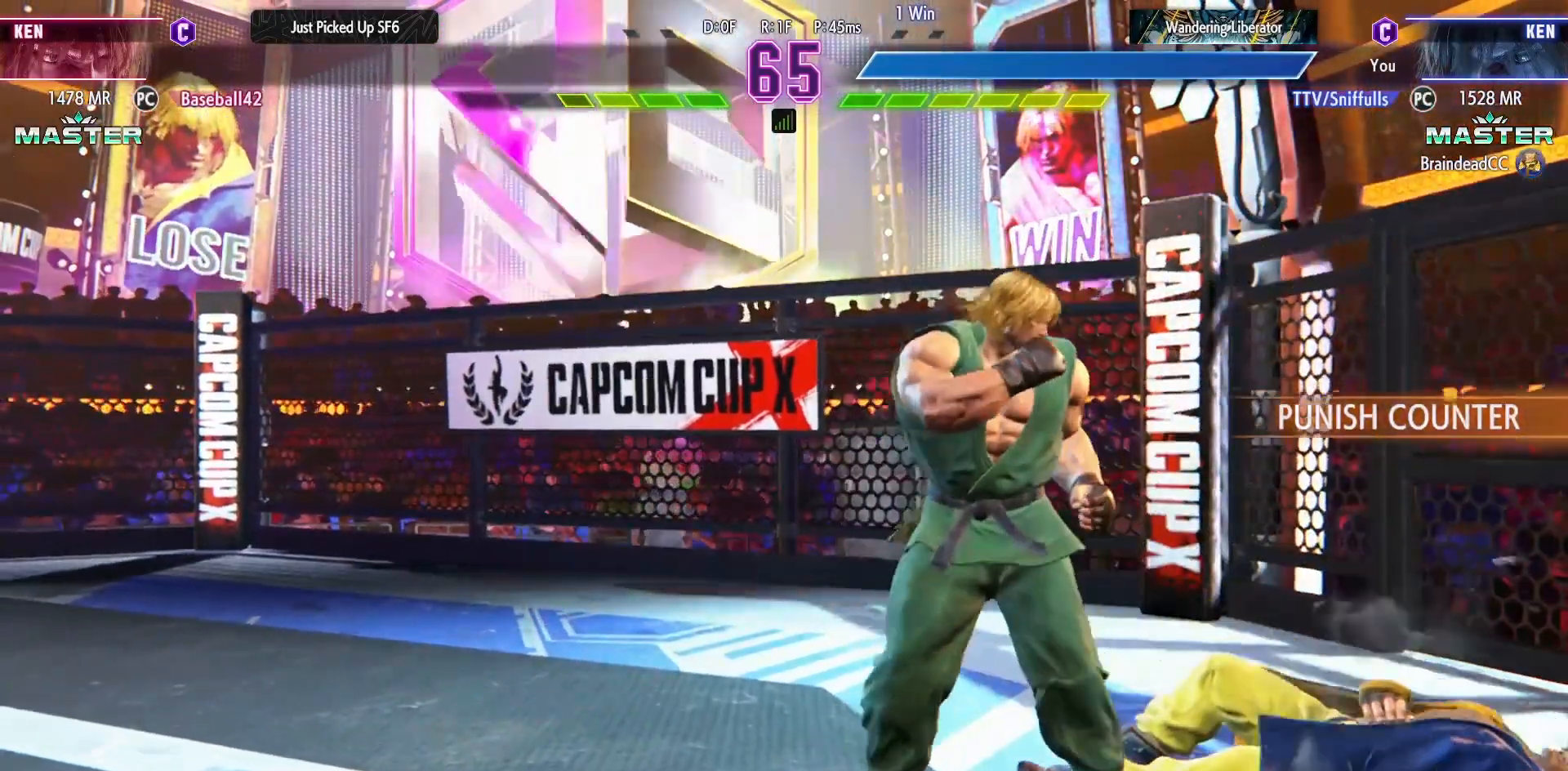
{"buttons": [], "events": [[233, "R1", "down"], [267, "R1", "up"]]}
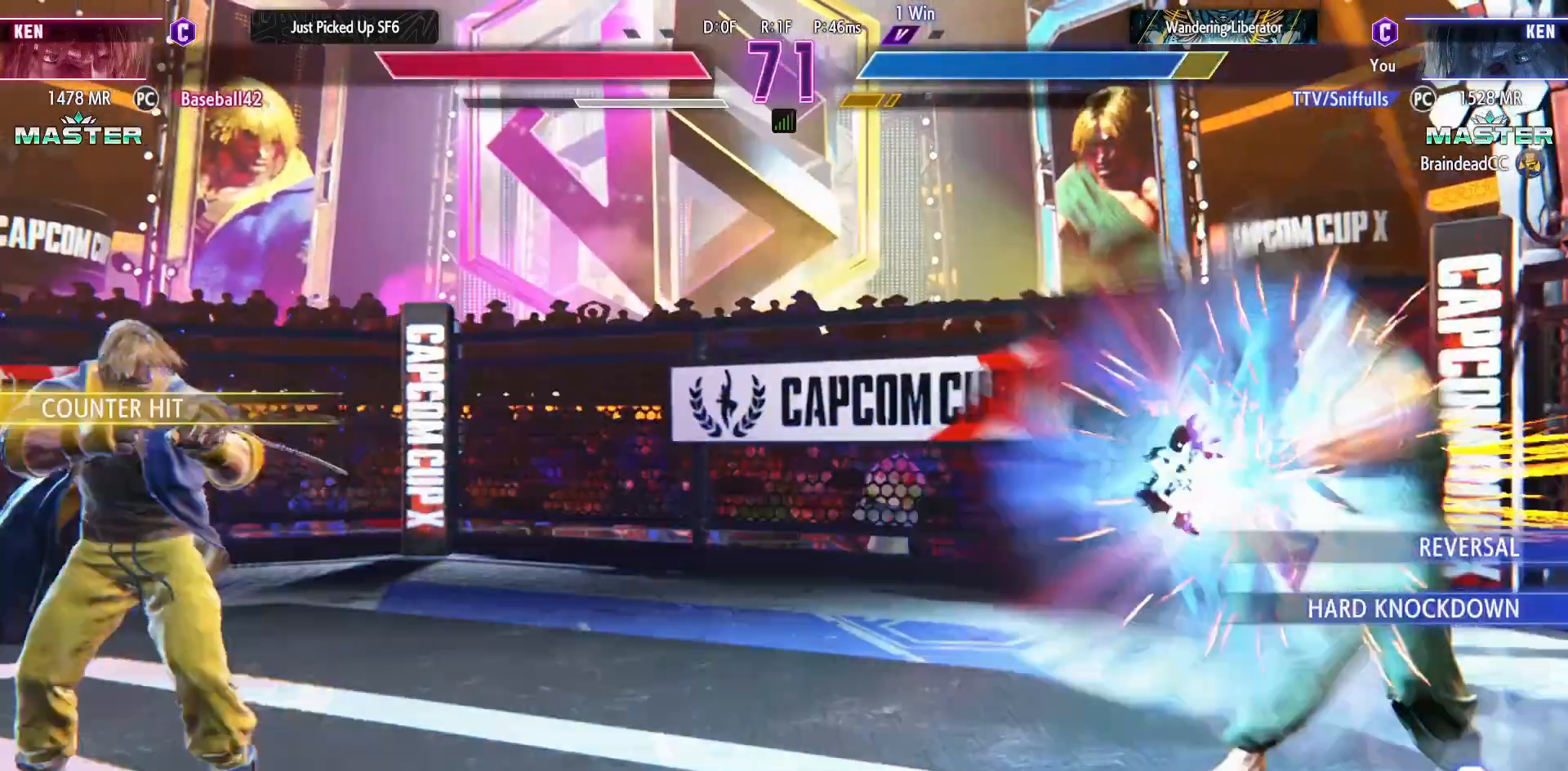
{"buttons": ["DPAD_LEFT"], "events": [[350, "DPAD_LEFT", "down"]]}
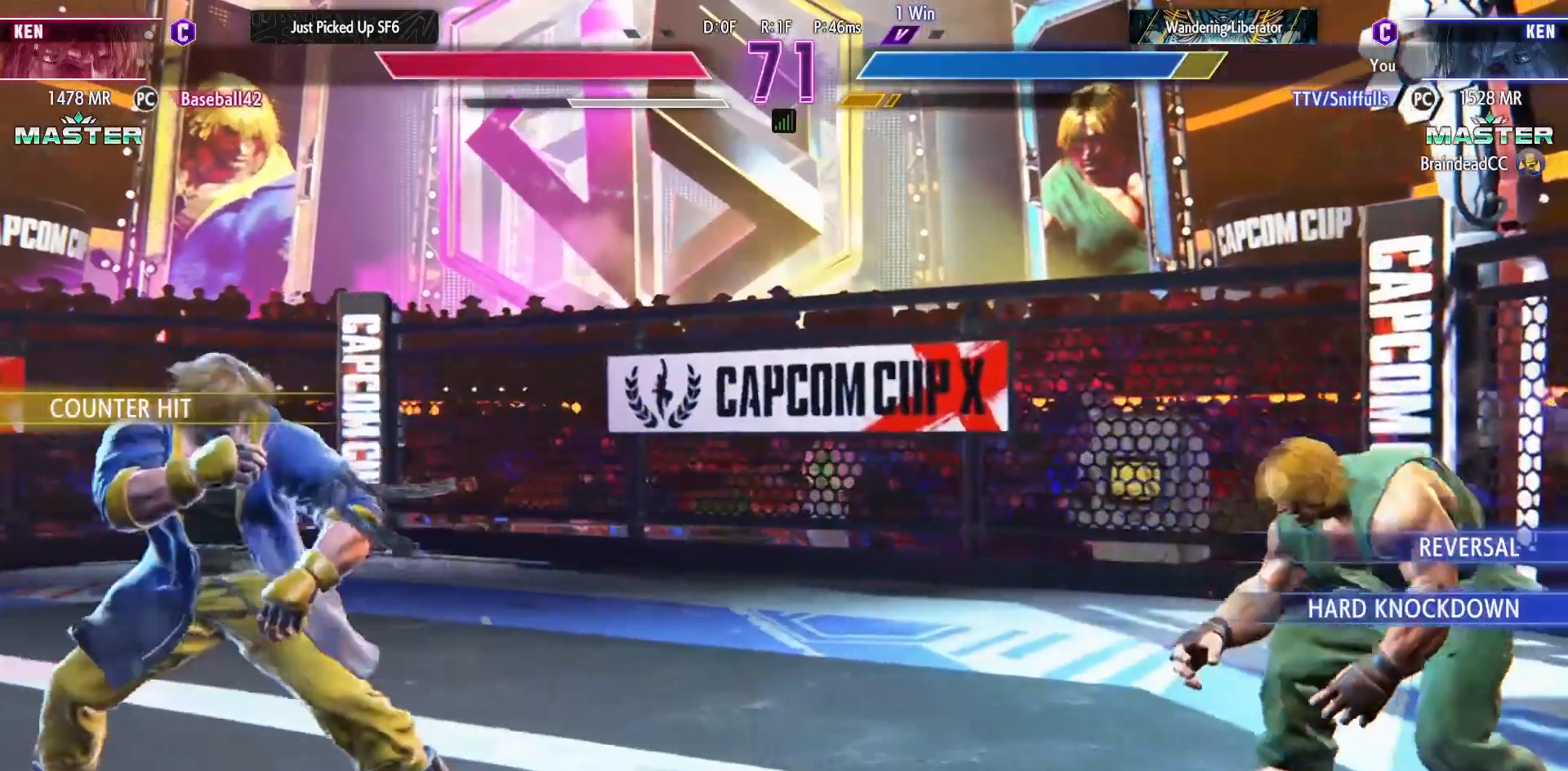
{"buttons": ["DPAD_LEFT"], "events": []}
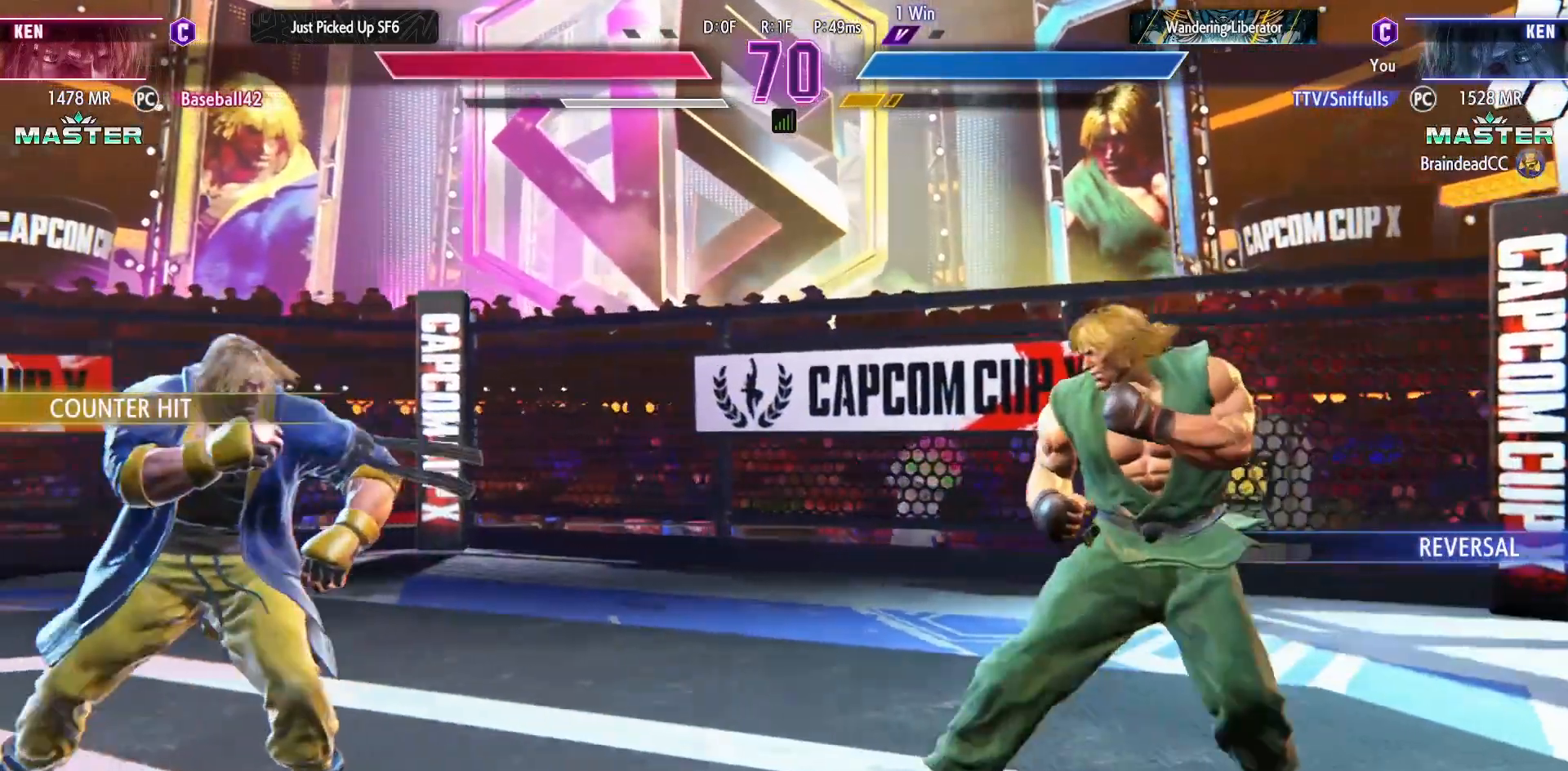
{"buttons": ["DPAD_LEFT"], "events": []}
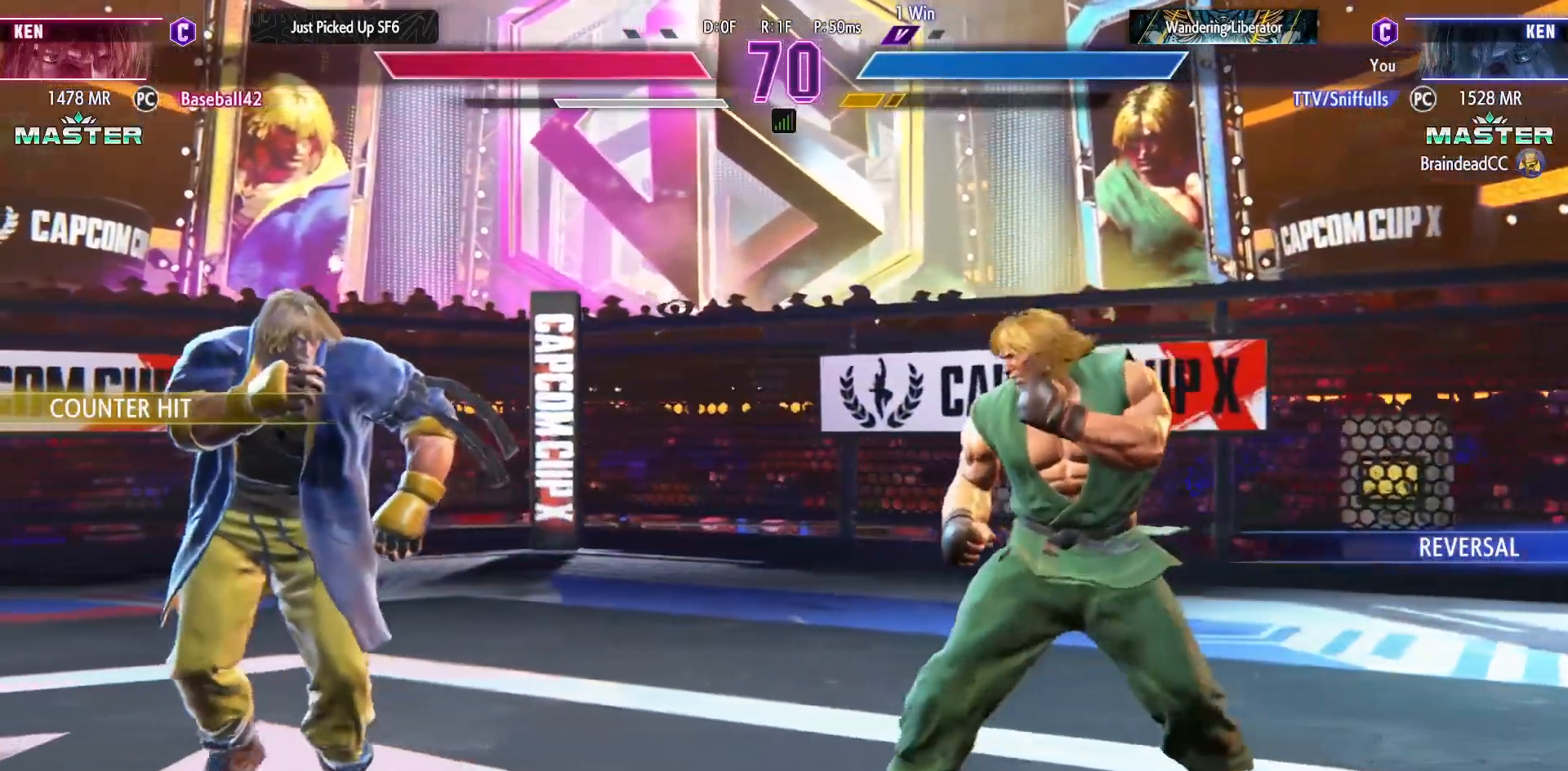
{"buttons": ["DPAD_LEFT"], "events": [[67, "DPAD_LEFT", "up"], [83, "DPAD_RIGHT", "down"], [383, "DPAD_LEFT", "down"], [383, "DPAD_RIGHT", "up"]]}
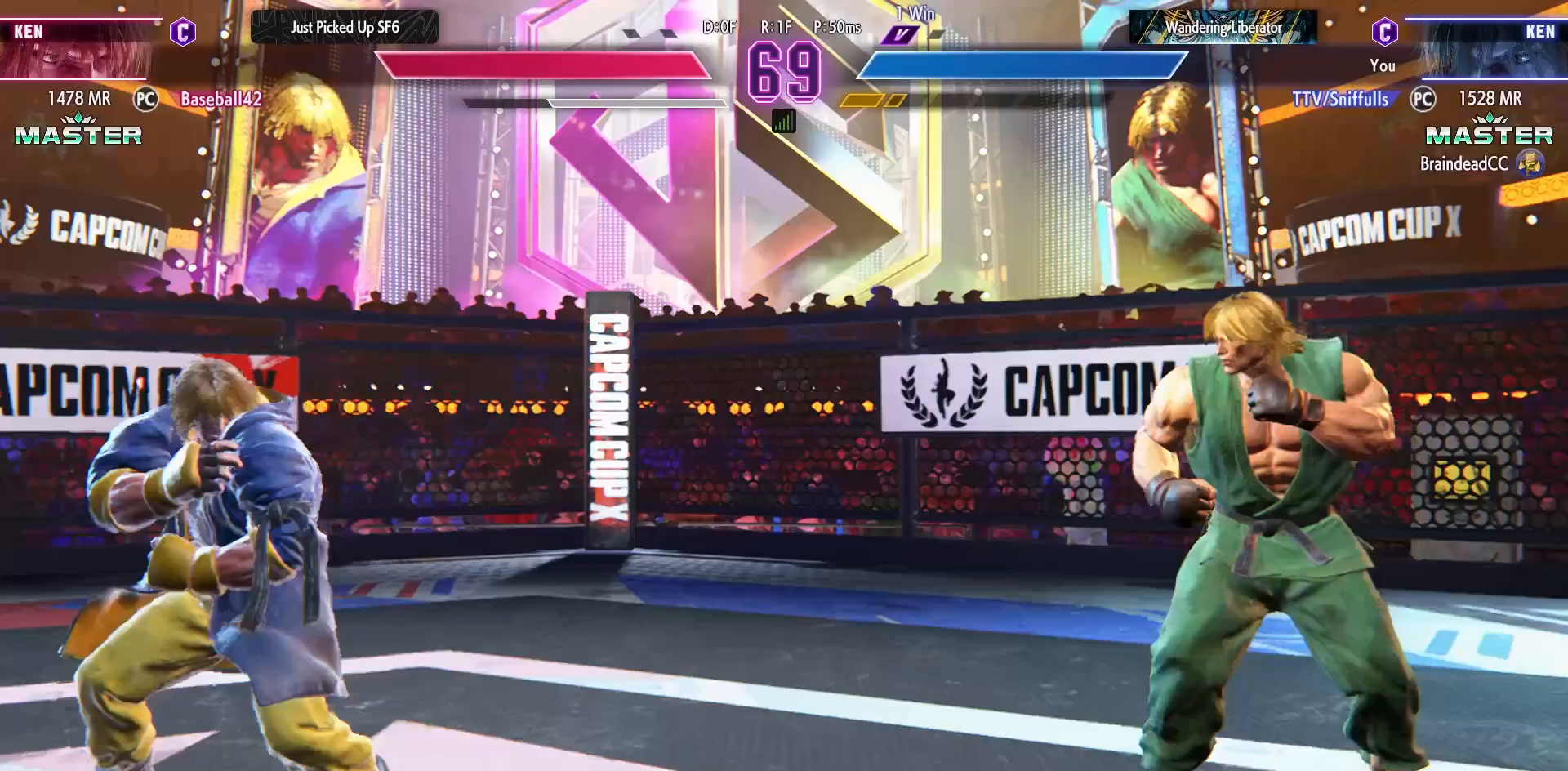
{"buttons": ["CIRCLE", "TRIANGLE", "DPAD_LEFT"], "events": [[267, "DPAD_LEFT", "up"], [283, "CIRCLE", "down"], [283, "TRIANGLE", "down"], [500, "DPAD_LEFT", "down"]]}
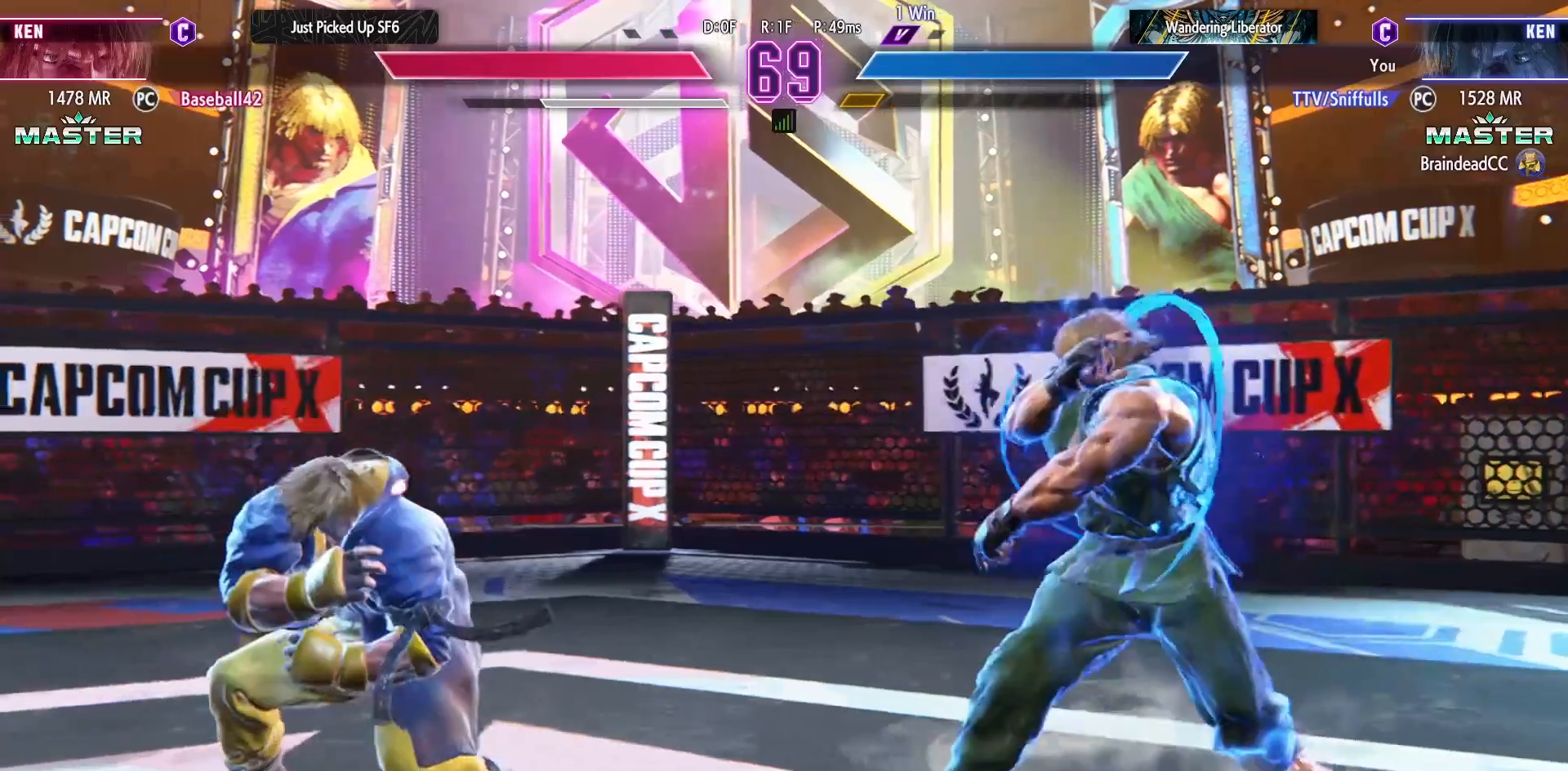
{"buttons": ["SQUARE"], "events": [[83, "DPAD_LEFT", "up"], [167, "DPAD_LEFT", "down"], [233, "CIRCLE", "up"], [233, "TRIANGLE", "up"], [267, "DPAD_LEFT", "up"], [417, "SQUARE", "down"]]}
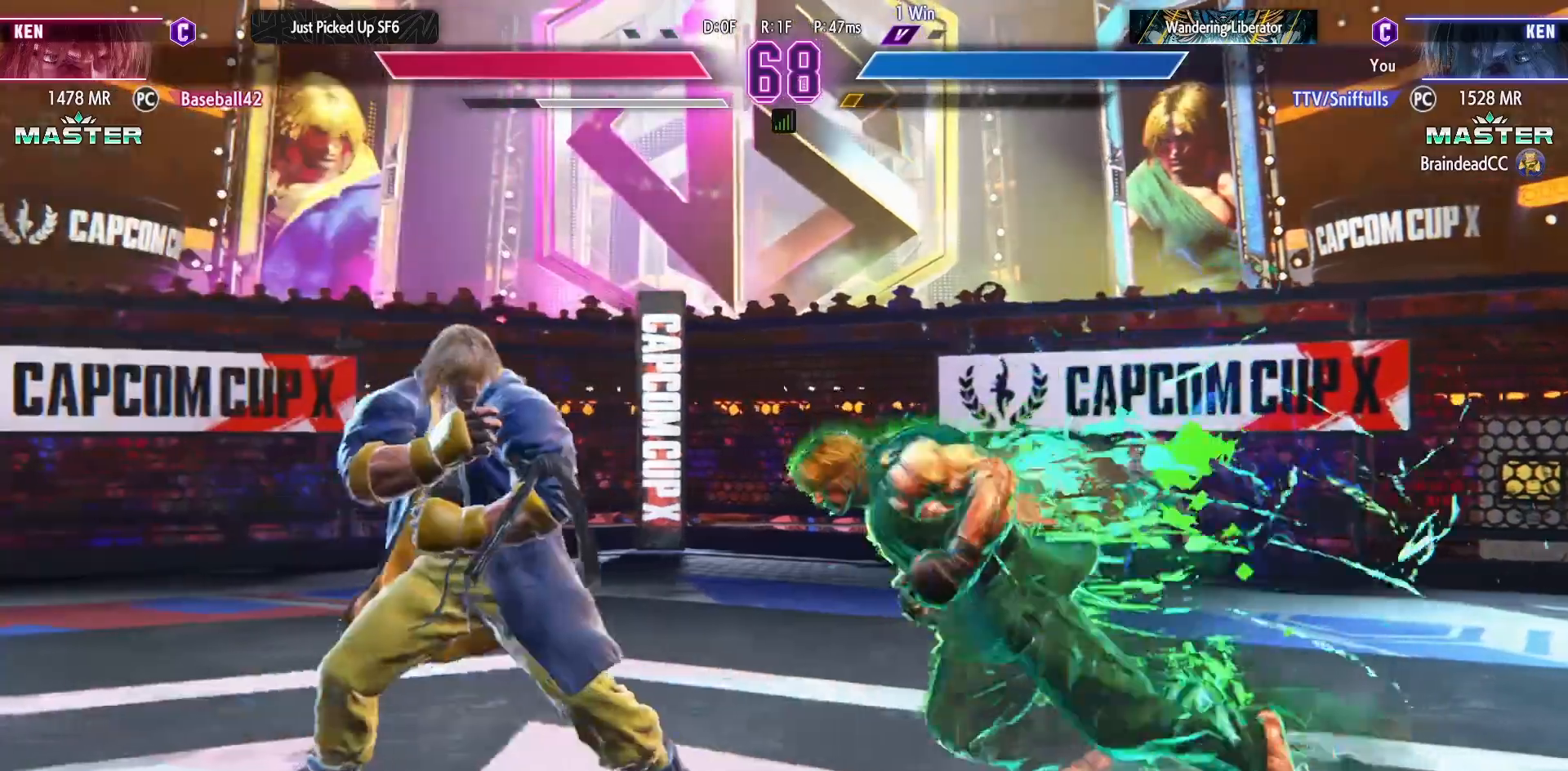
{"buttons": ["DPAD_LEFT"], "events": [[17, "DPAD_DOWN", "down"], [17, "DPAD_RIGHT", "down"], [33, "SQUARE", "up"], [300, "CIRCLE", "down"], [400, "CIRCLE", "up"], [400, "DPAD_RIGHT", "up"], [433, "DPAD_LEFT", "down"], [483, "DPAD_DOWN", "up"]]}
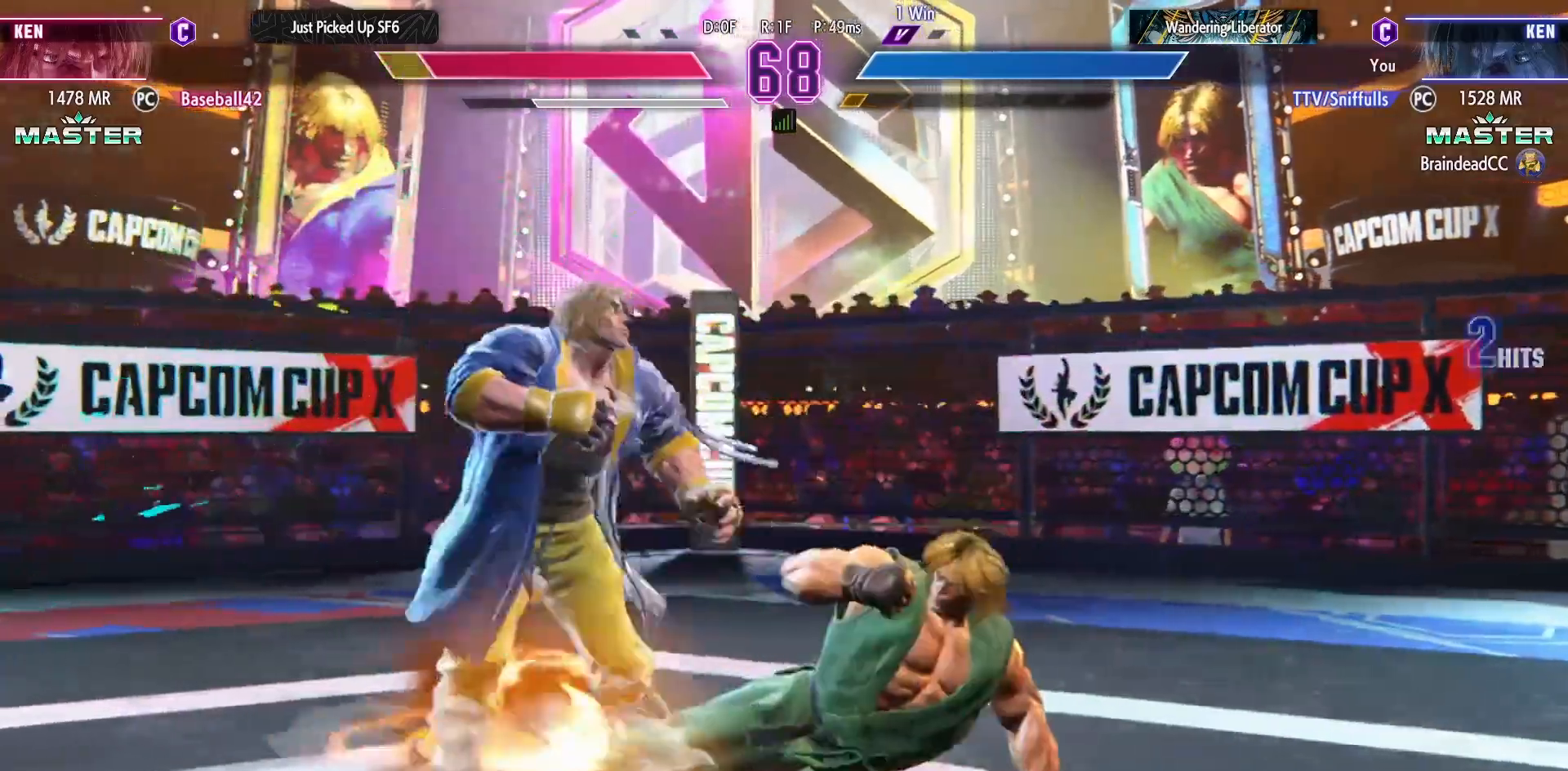
{"buttons": ["DPAD_LEFT"], "events": [[17, "CIRCLE", "down"], [150, "CIRCLE", "up"], [333, "CROSS", "down"], [400, "CROSS", "up"]]}
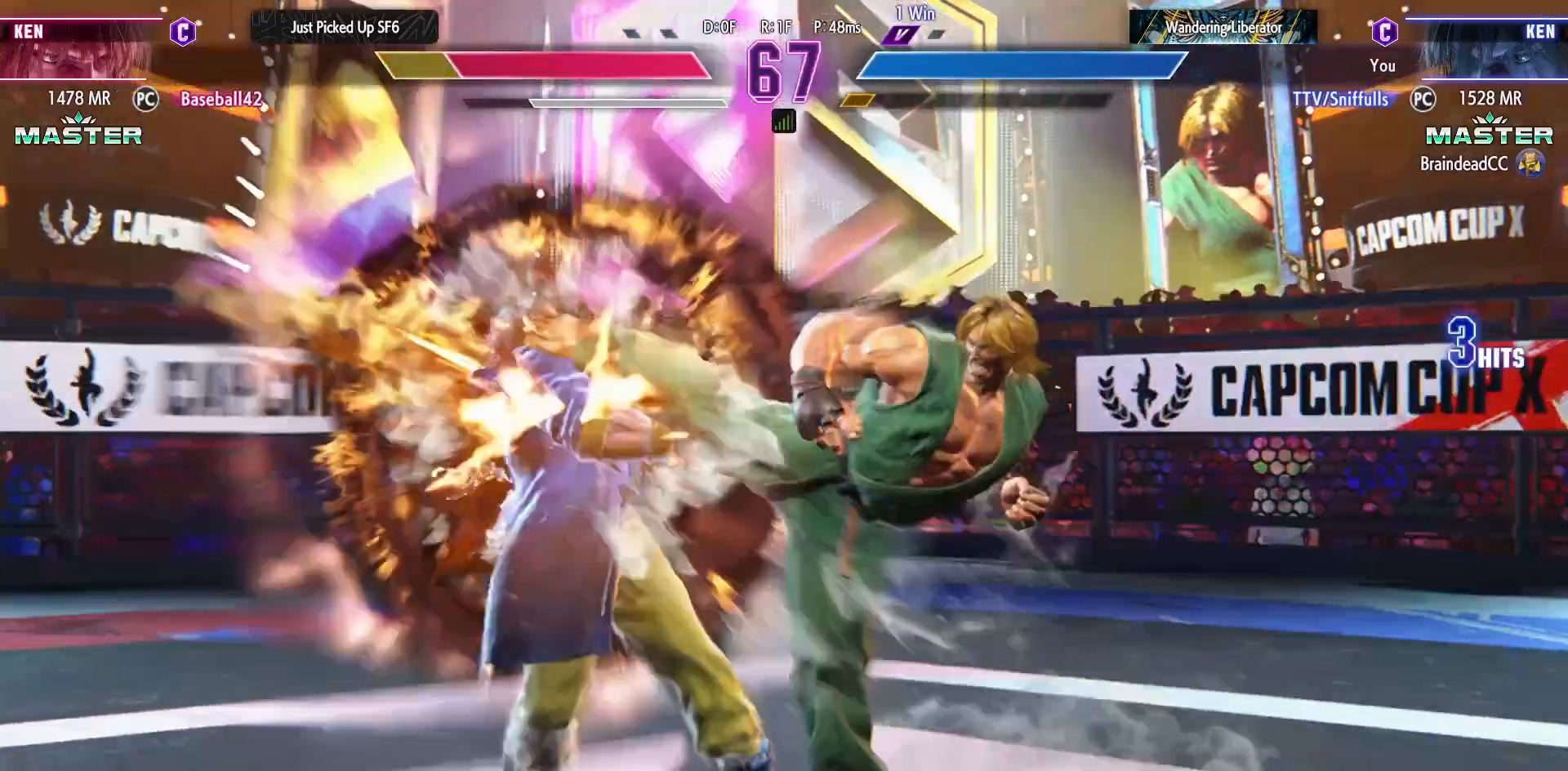
{"buttons": ["DPAD_DOWN"], "events": [[83, "CROSS", "down"], [167, "CROSS", "up"], [233, "CROSS", "down"], [250, "DPAD_LEFT", "up"], [283, "DPAD_DOWN", "down"], [333, "CROSS", "up"], [383, "DPAD_LEFT", "down"], [417, "DPAD_DOWN", "up"], [467, "DPAD_DOWN", "down"], [467, "DPAD_LEFT", "up"]]}
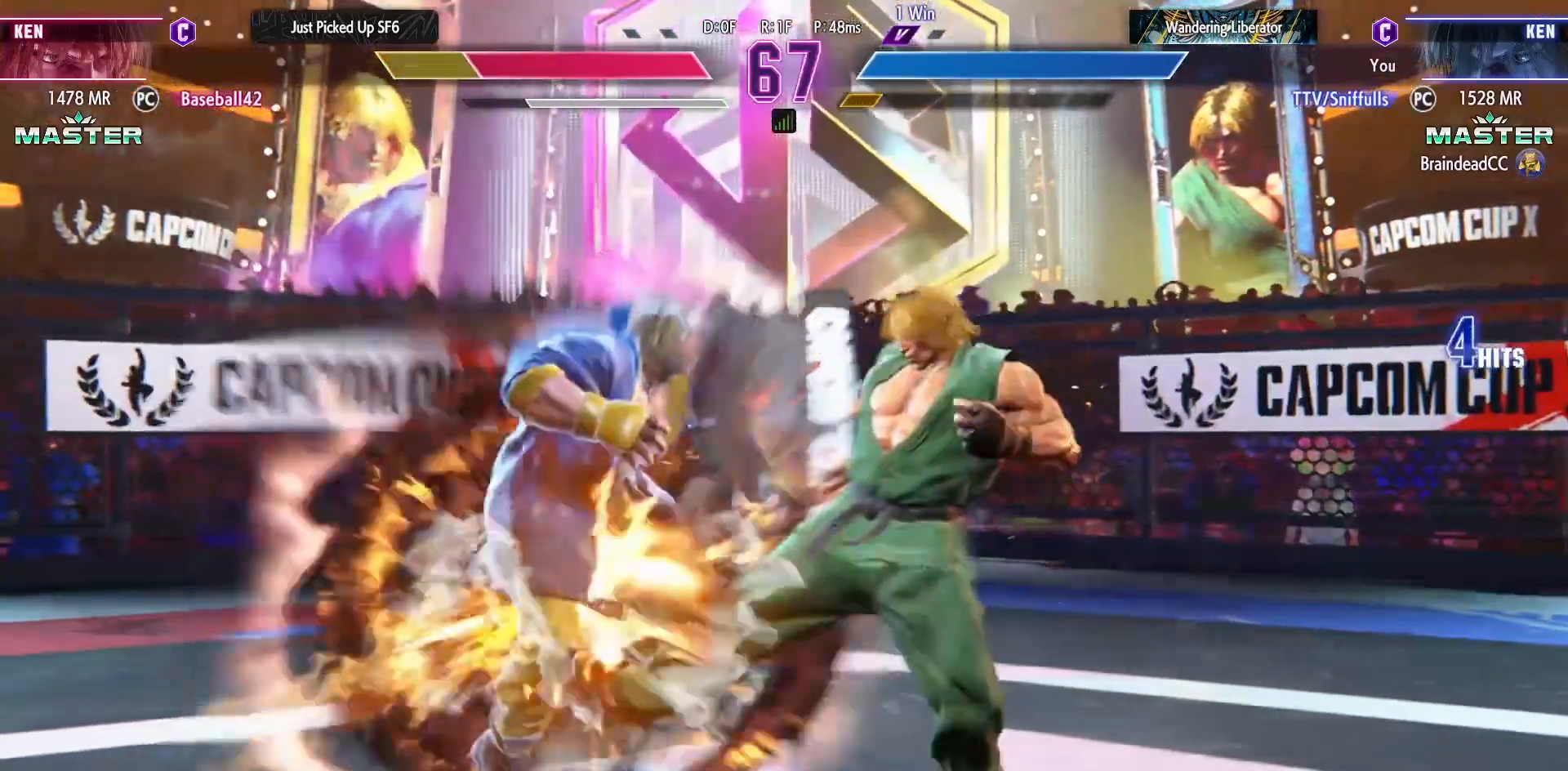
{"buttons": [], "events": [[17, "DPAD_LEFT", "down"], [33, "DPAD_DOWN", "up"], [67, "R1", "down"], [100, "DPAD_LEFT", "up"], [117, "R1", "up"]]}